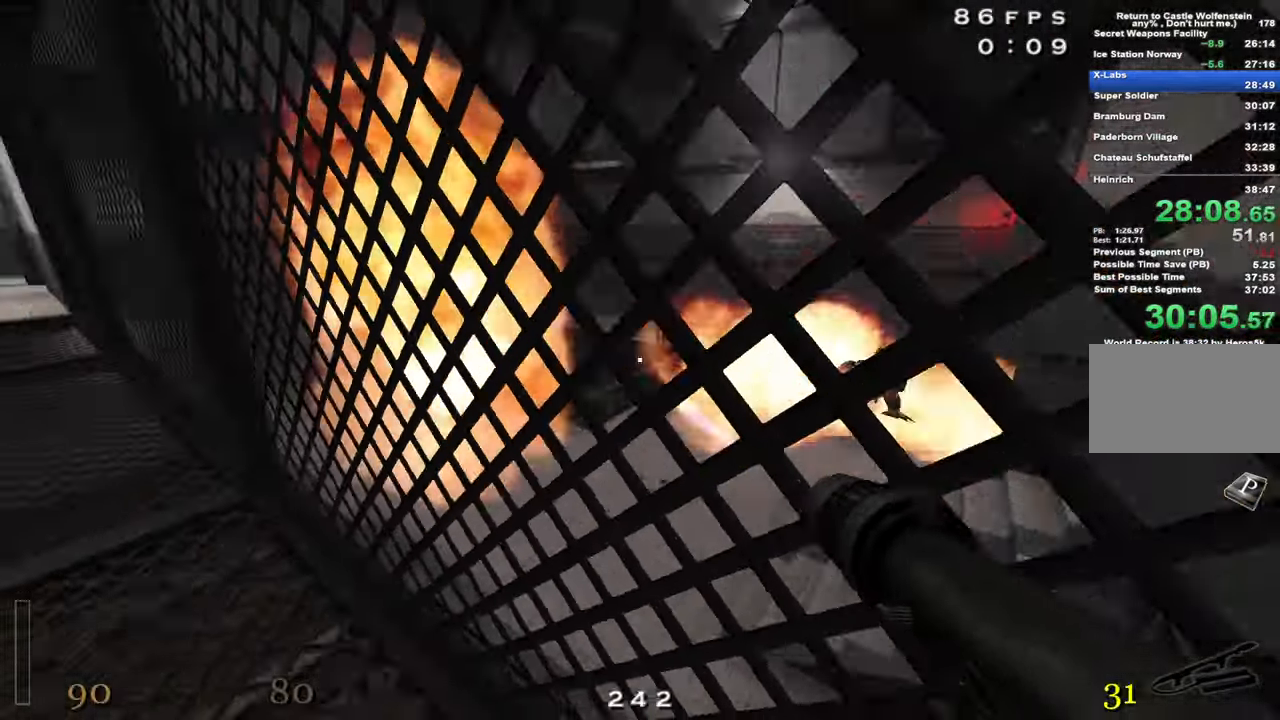
Gameplay with keyboard and mouse; each line is a JSON object with the keys held at the frame after it. "events" lists presses ("down") and releases ("up") of "1", "2", "3", "4", "5", "a", "alt", "c", "caps_lock", "ctrl", "d", "e", "f", "g", "q", "r", "s", "shift", "space", "t", "tab", "v", "w", "x" and "z" between this image and that frame as [ms after this image, input, new state], when the widget could be followed in between. No other keys are recorded. Mouse buttons are not recorded. Not read: mouse_move.
{"keys": ["d"], "events": [[116, "s", "up"], [383, "s", "down"], [433, "s", "up"]]}
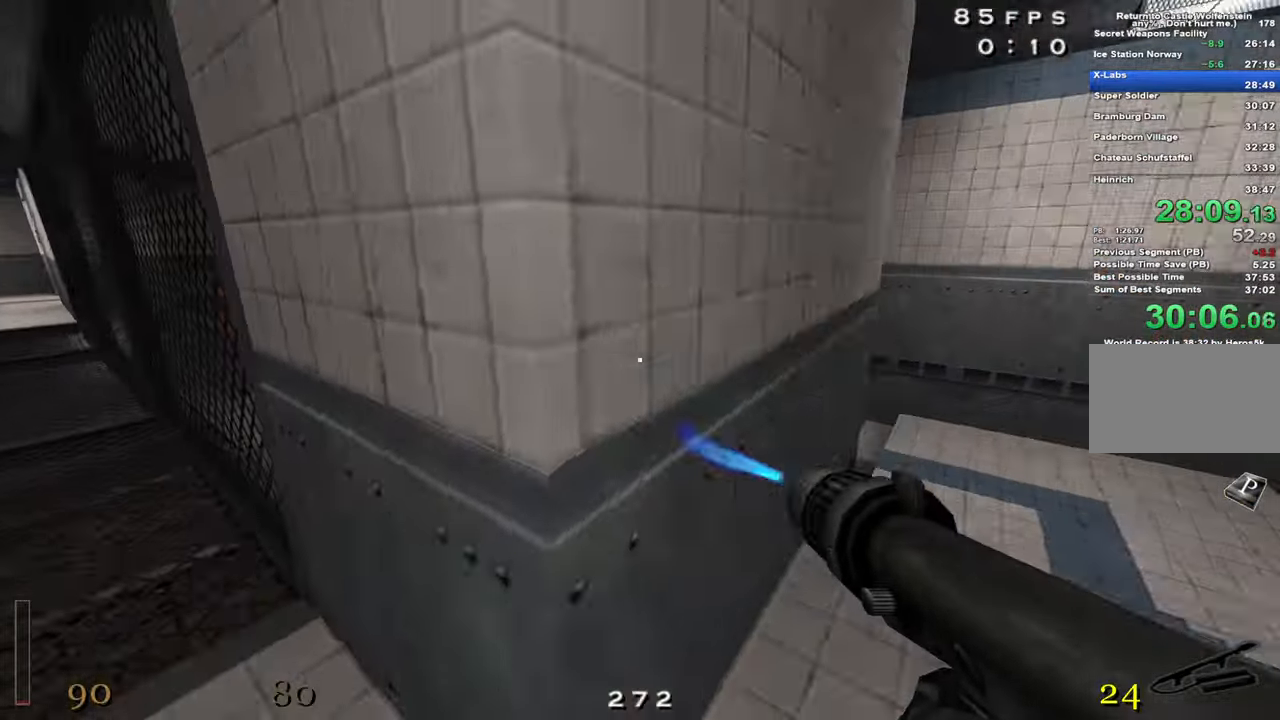
{"keys": ["w"], "events": [[133, "w", "down"], [216, "d", "up"]]}
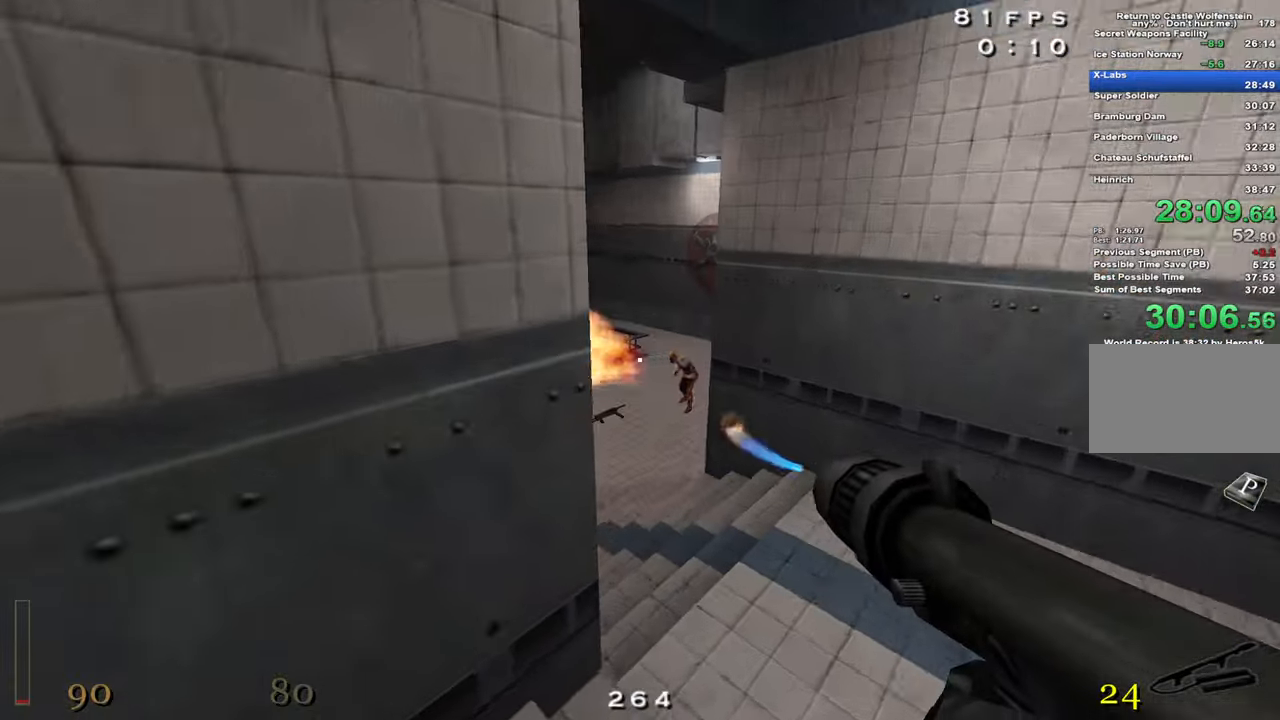
{"keys": ["a", "w"]}
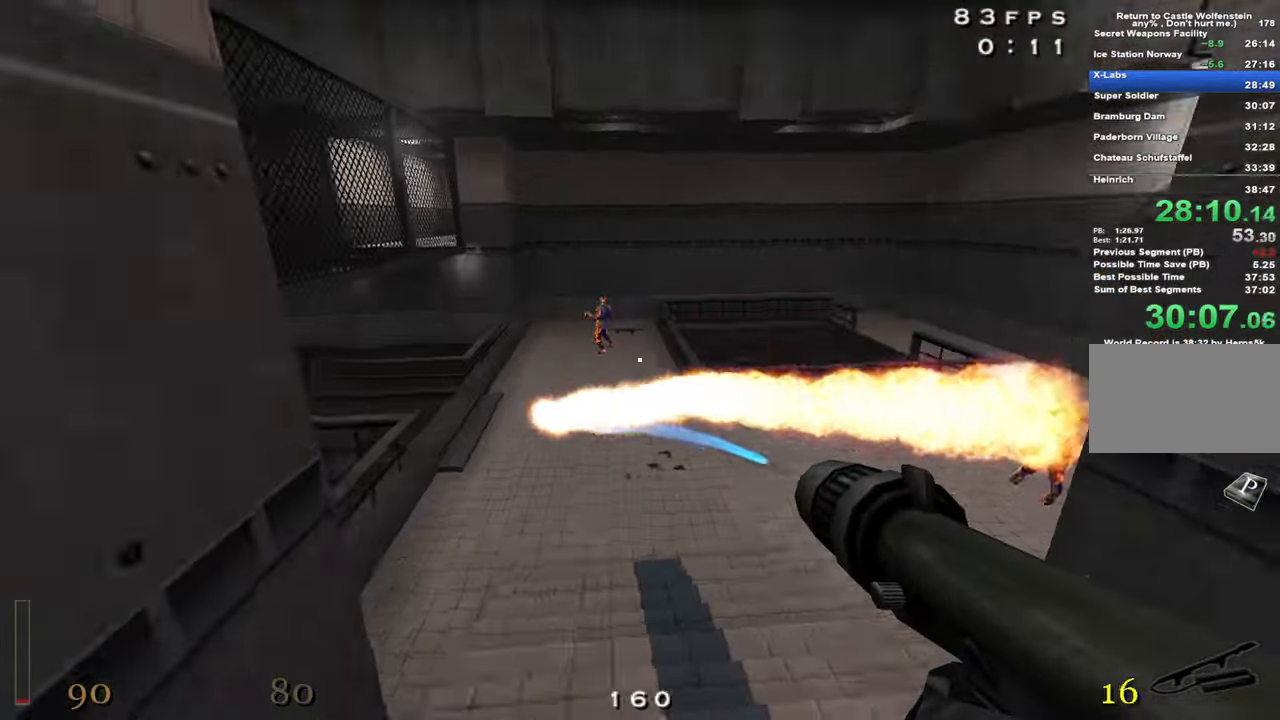
{"keys": ["a"], "events": [[66, "w", "up"]]}
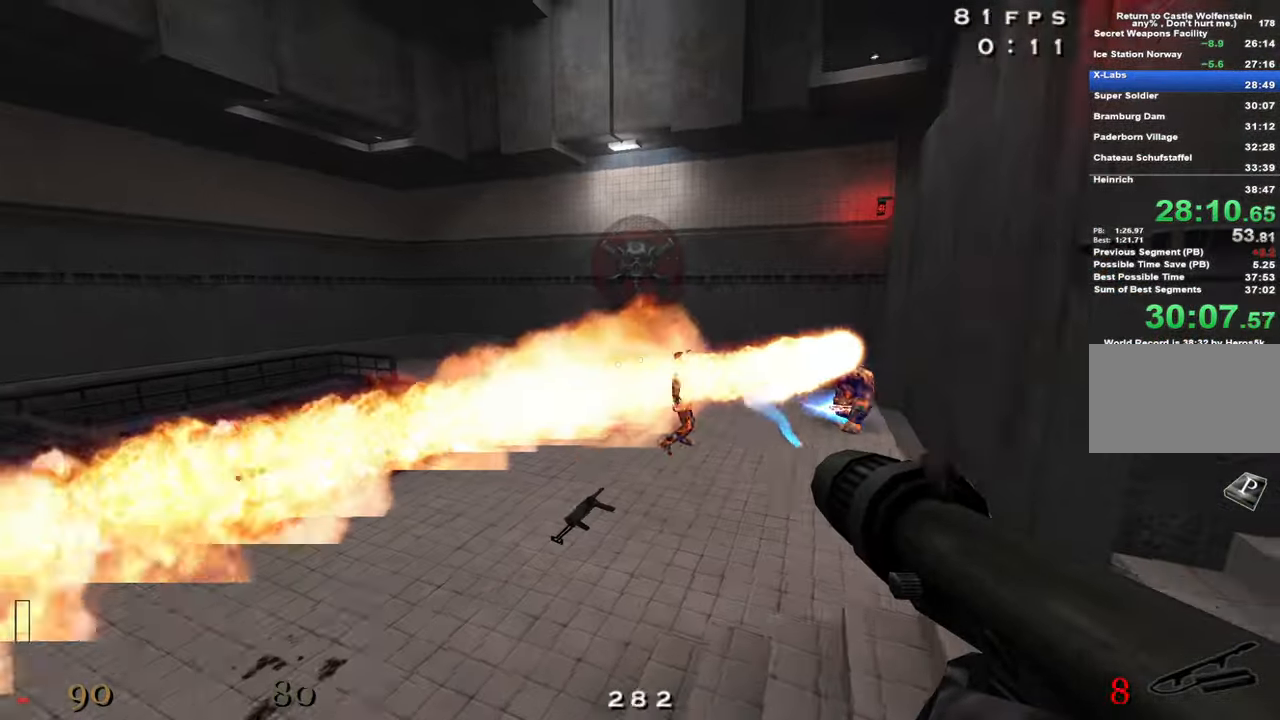
{"keys": ["w"]}
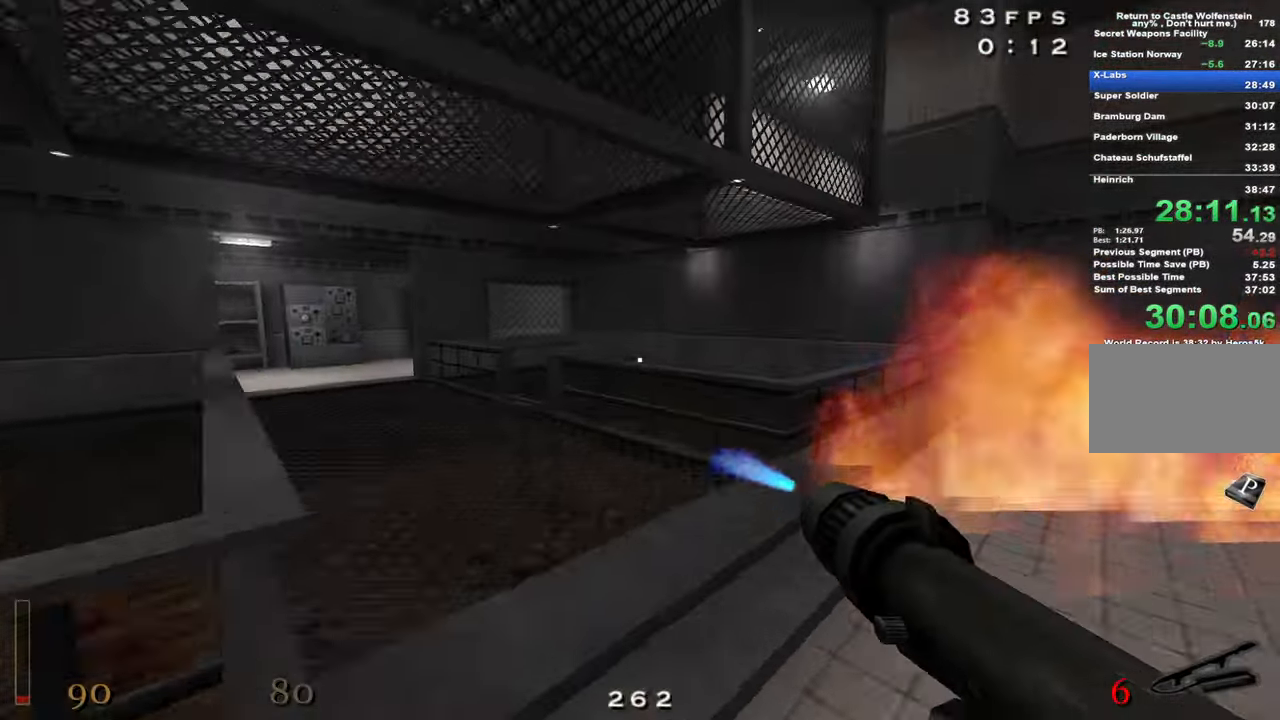
{"keys": ["a", "shift", "space", "w"], "events": [[183, "a", "down"], [333, "shift", "down"], [466, "space", "down"]]}
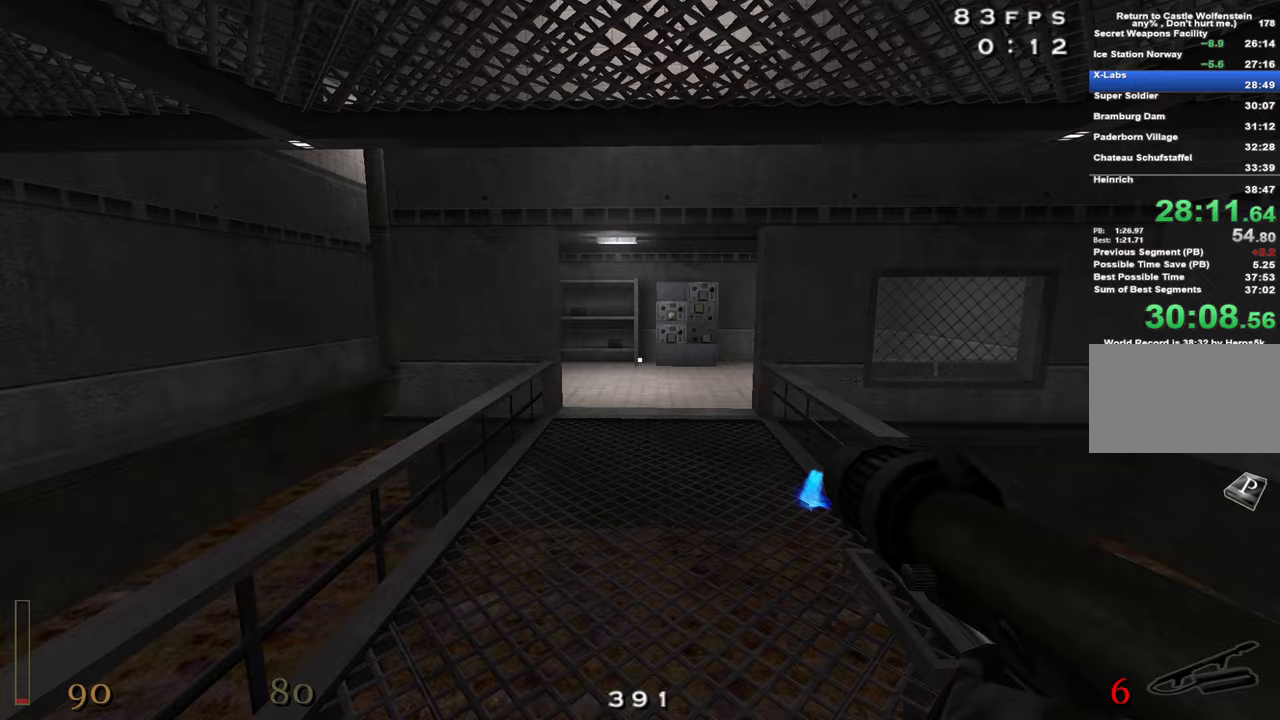
{"keys": ["w"], "events": [[67, "space", "up"], [350, "shift", "up"], [383, "a", "up"]]}
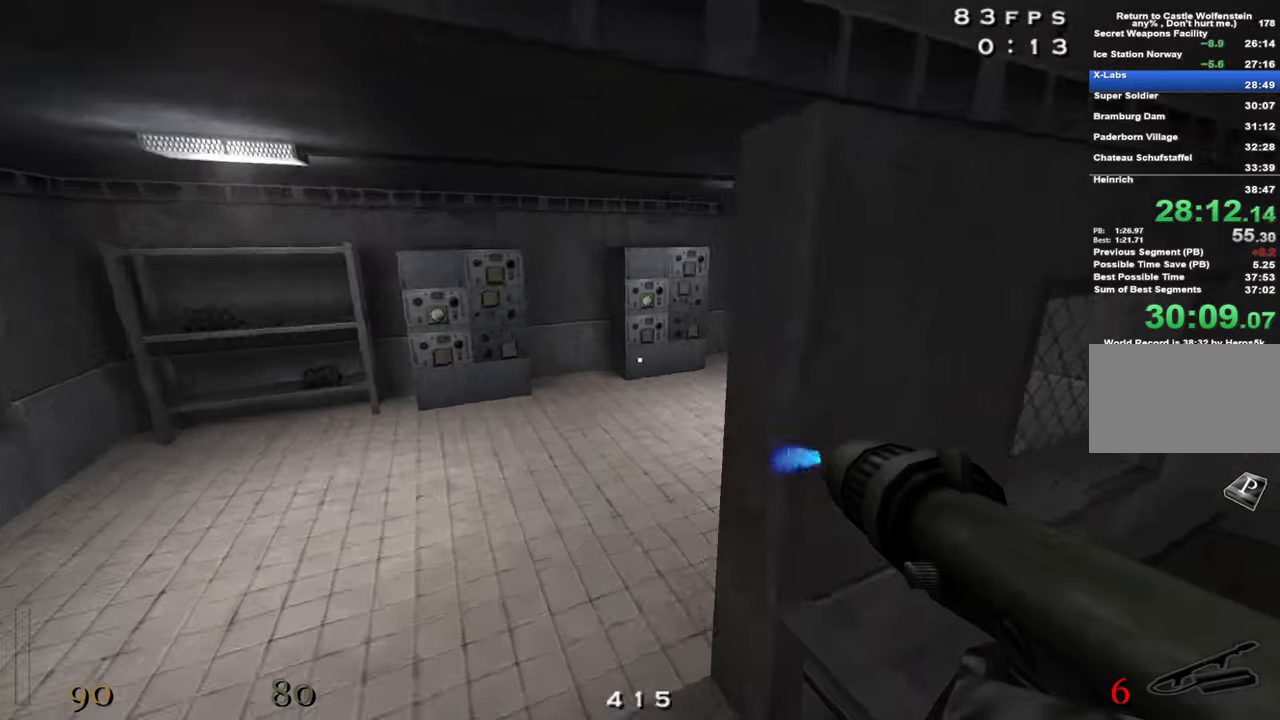
{"keys": ["w"], "events": [[217, "z", "down"], [417, "z", "up"]]}
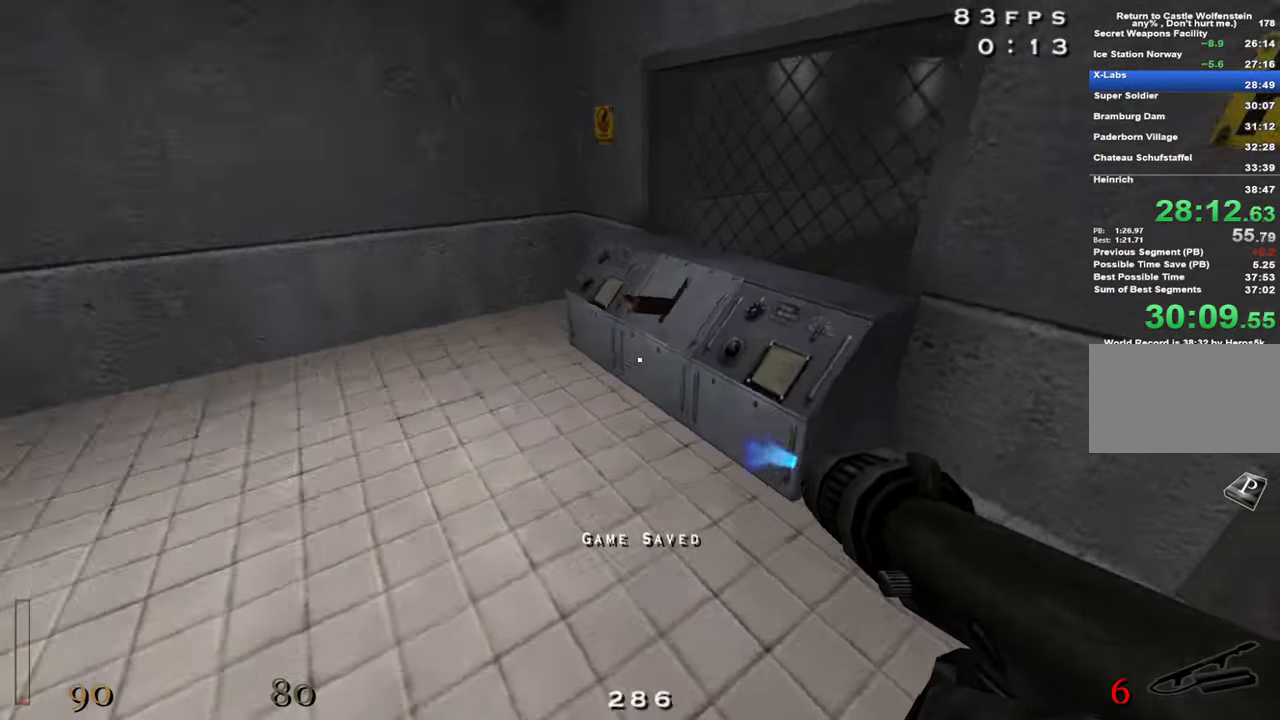
{"keys": ["d"], "events": [[133, "f", "down"], [133, "w", "up"], [233, "f", "up"], [283, "s", "down"], [333, "d", "down"], [417, "s", "up"]]}
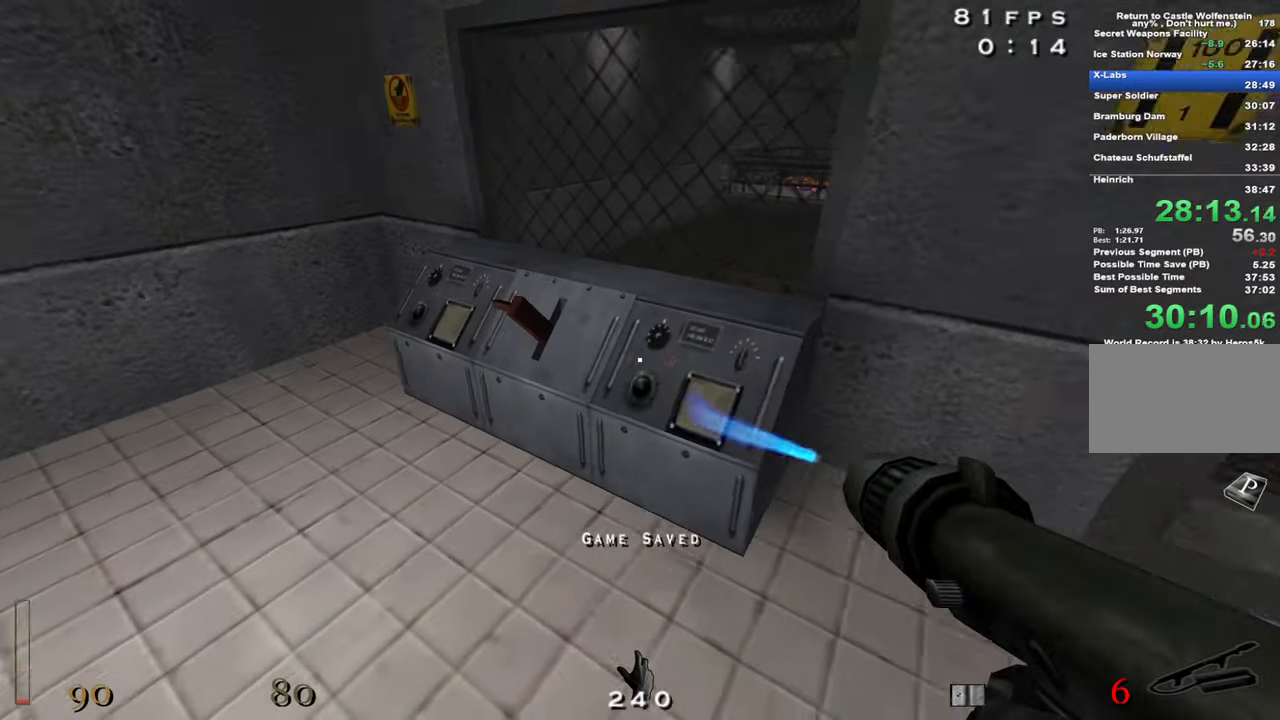
{"keys": ["w"], "events": [[67, "w", "down"], [400, "d", "up"]]}
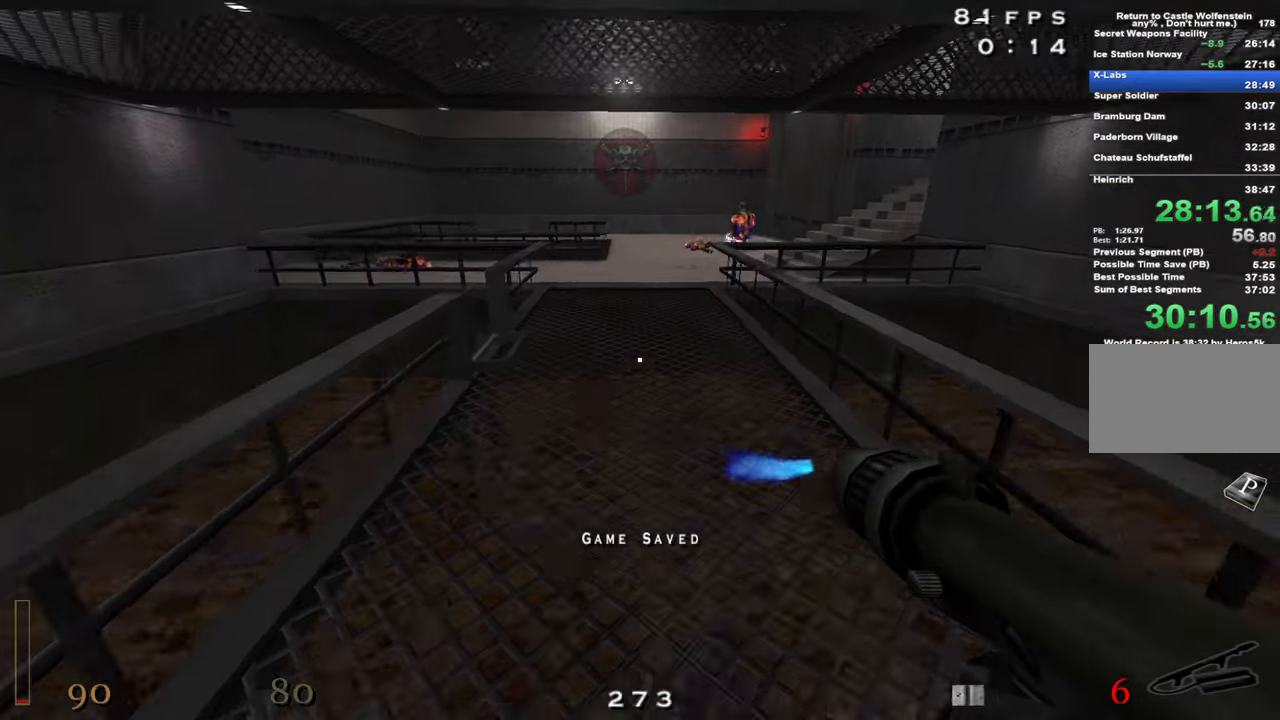
{"keys": ["a", "shift", "w"], "events": [[33, "shift", "down"], [83, "space", "down"], [133, "a", "down"], [217, "space", "up"]]}
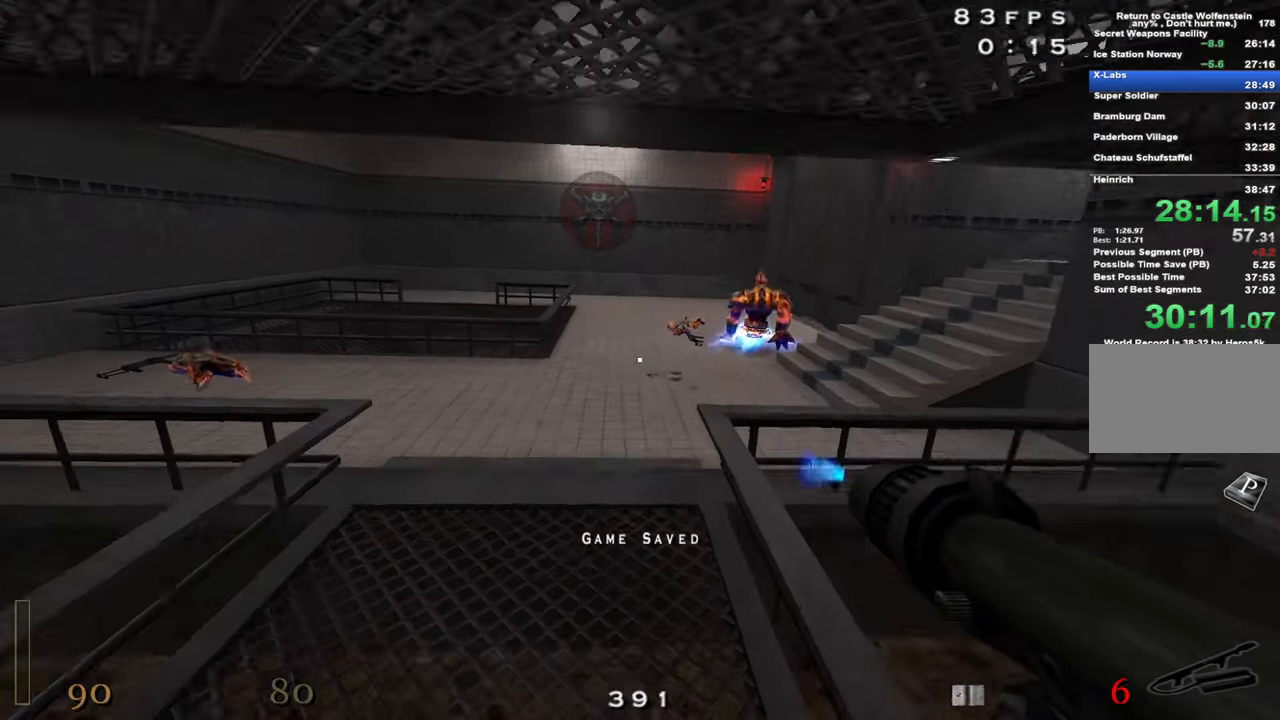
{"keys": ["w"], "events": [[50, "a", "up"], [50, "shift", "up"], [233, "ctrl", "down"], [333, "ctrl", "up"]]}
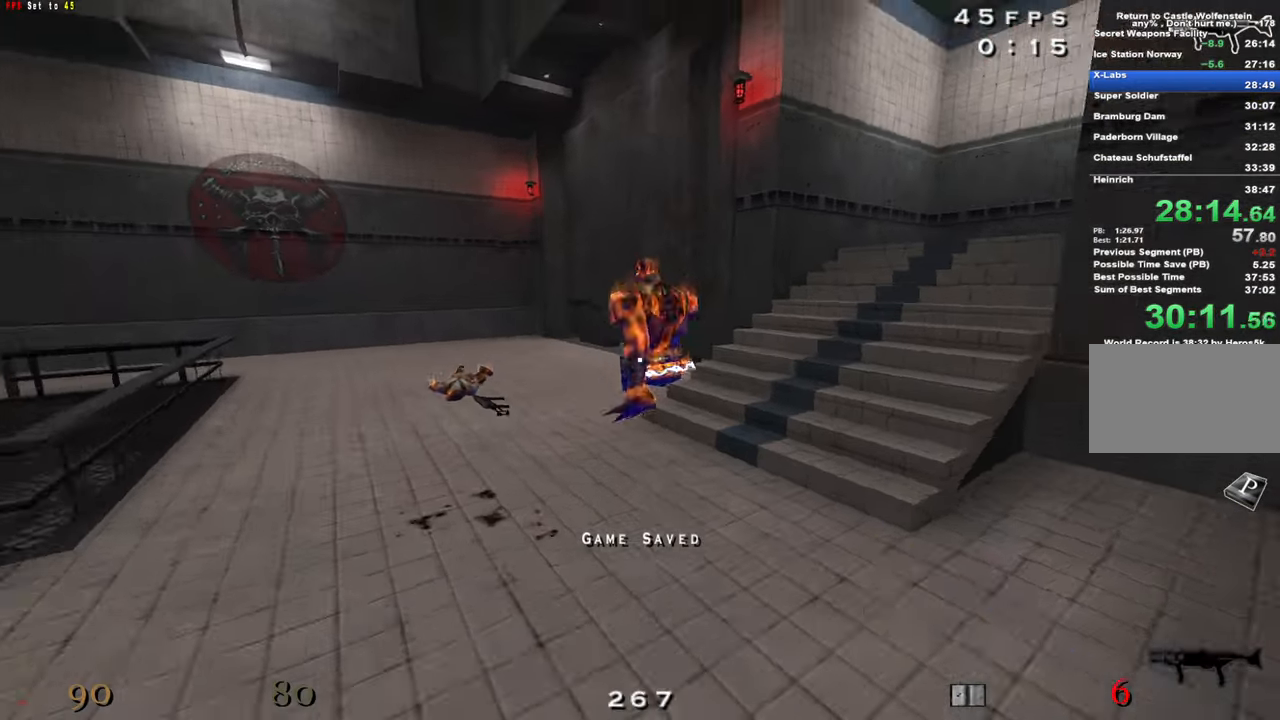
{"keys": ["a", "w"], "events": [[67, "z", "down"], [150, "z", "up"], [383, "a", "down"]]}
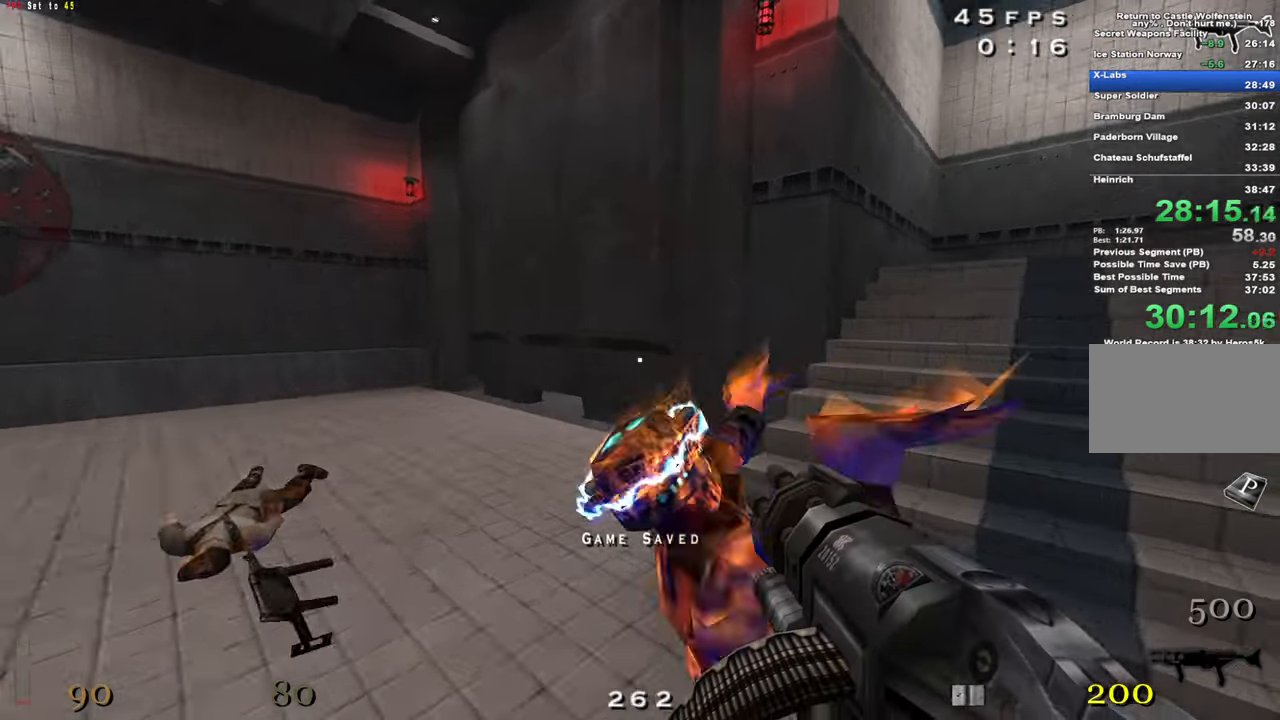
{"keys": ["a", "c", "w"], "events": [[267, "c", "down"]]}
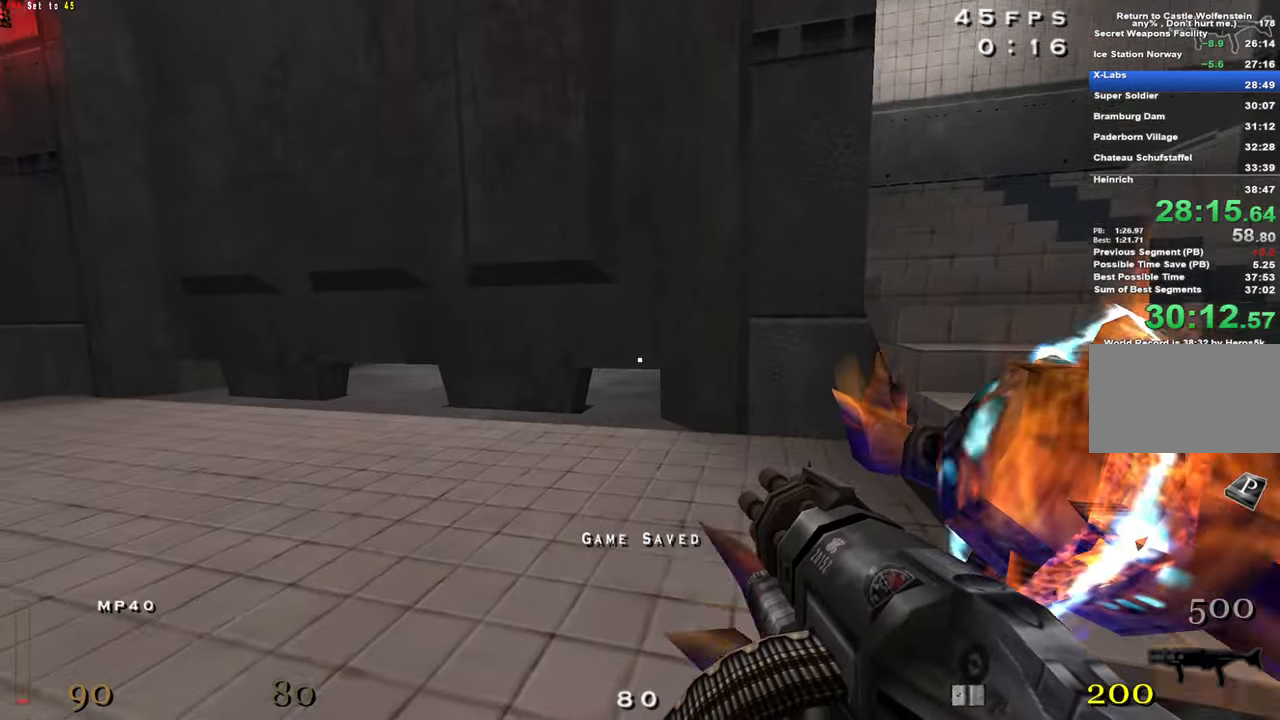
{"keys": ["c", "w"], "events": [[233, "a", "up"]]}
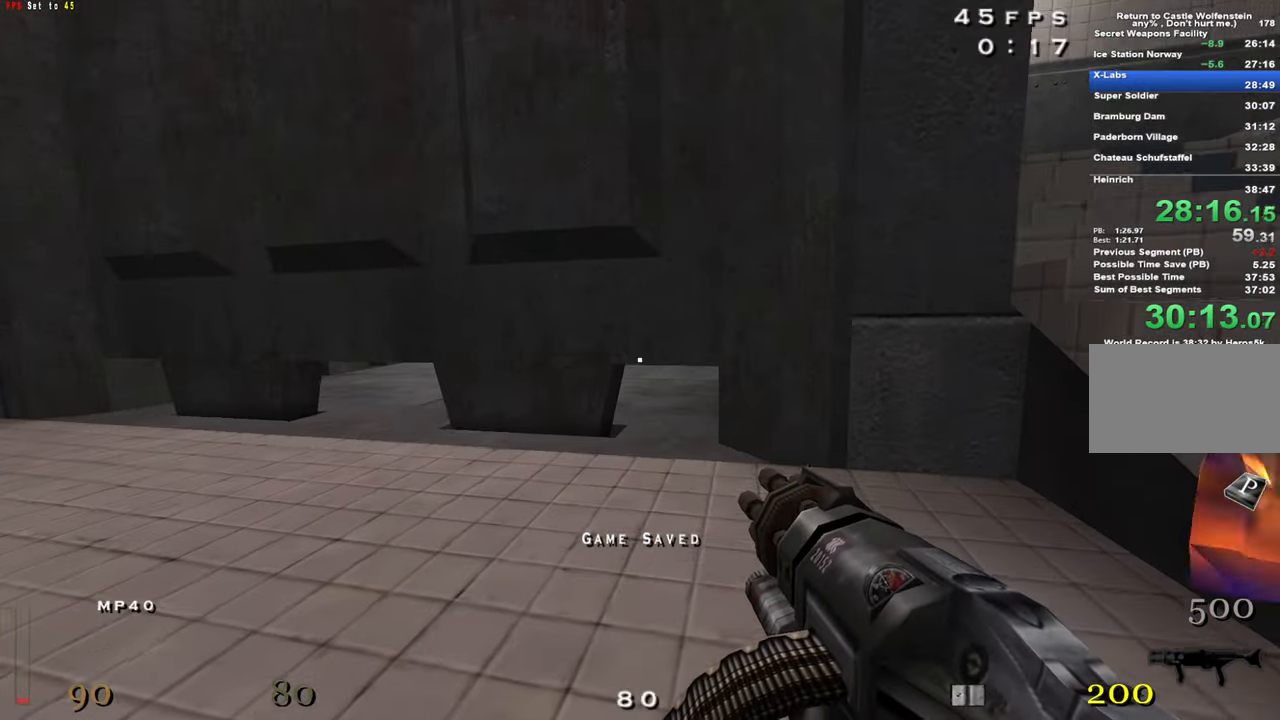
{"keys": ["c"], "events": [[67, "a", "down"], [150, "a", "up"], [200, "w", "up"]]}
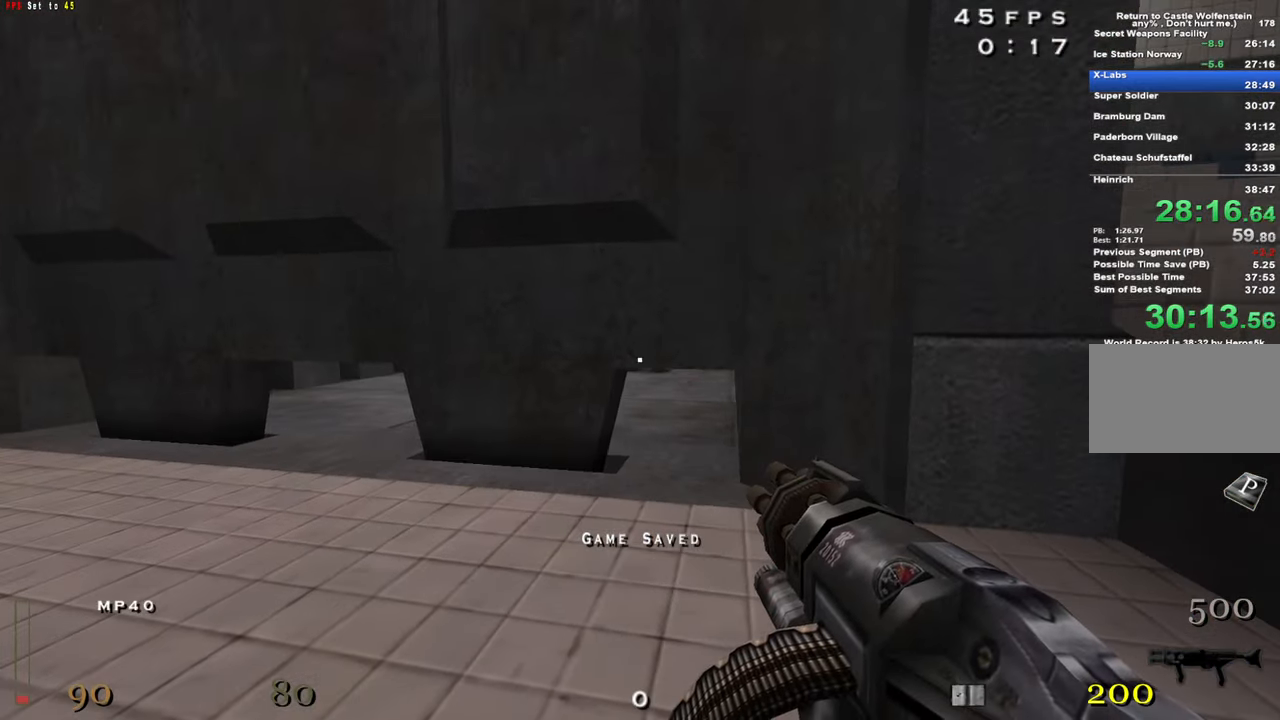
{"keys": ["c"], "events": [[217, "w", "down"], [367, "w", "up"]]}
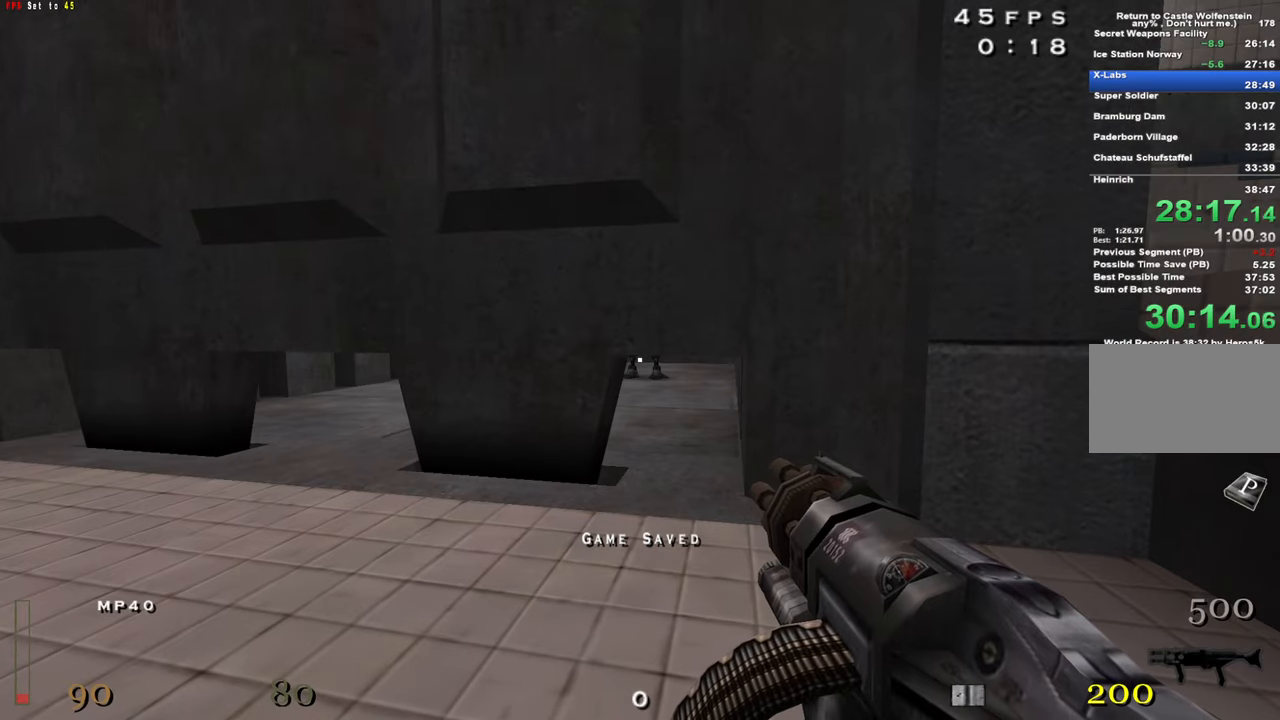
{"keys": ["a", "c", "w"], "events": [[384, "w", "down"], [417, "a", "down"]]}
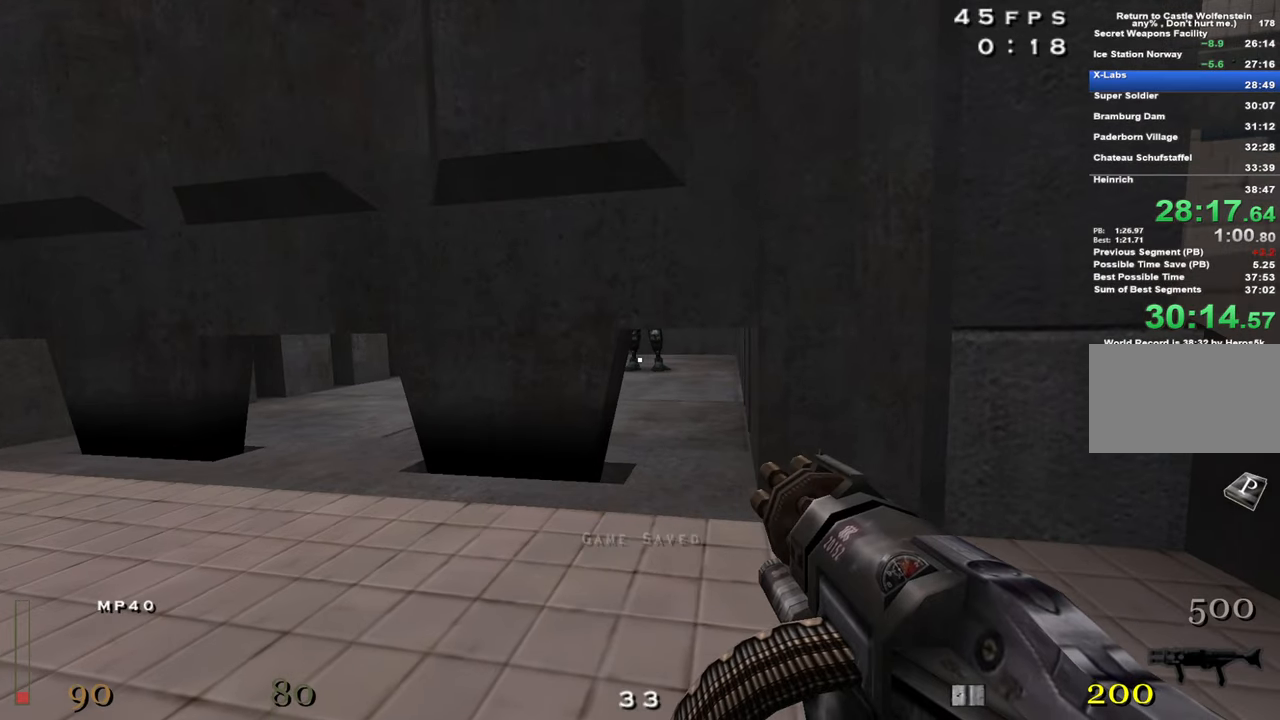
{"keys": ["c"], "events": [[67, "a", "up"], [117, "w", "up"]]}
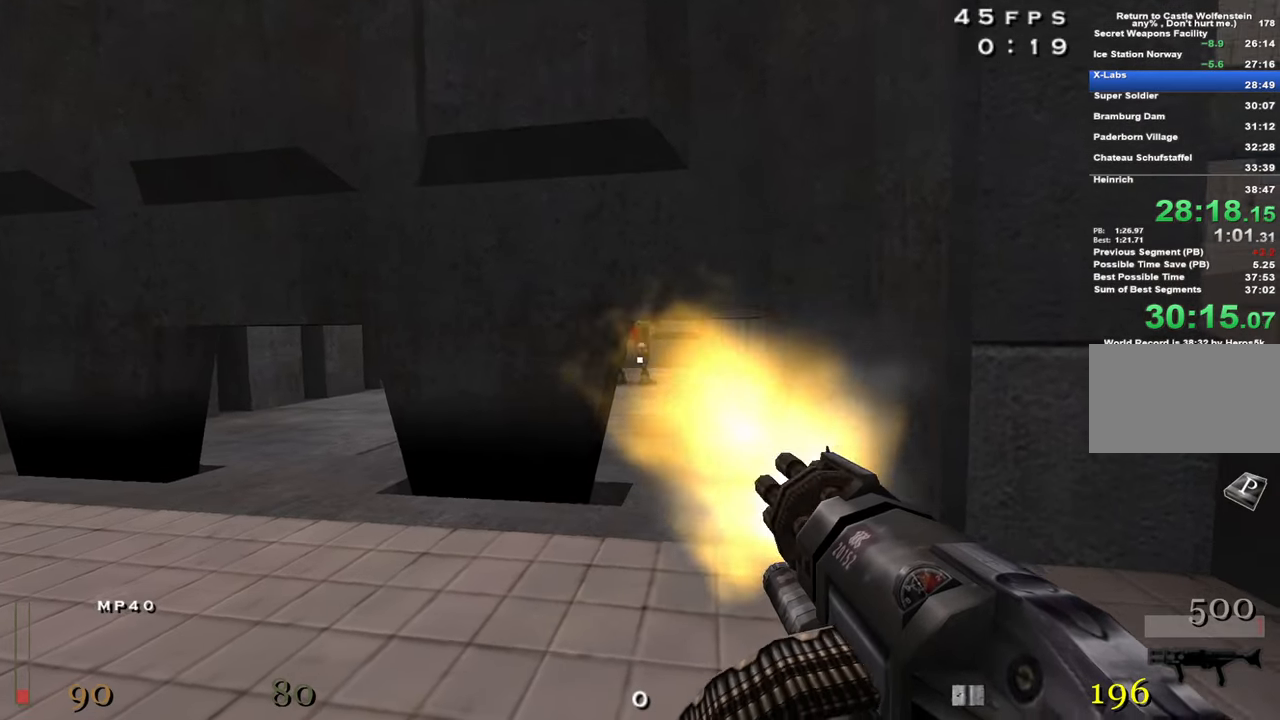
{"keys": ["c", "d"], "events": [[34, "w", "down"], [267, "w", "up"], [450, "d", "down"]]}
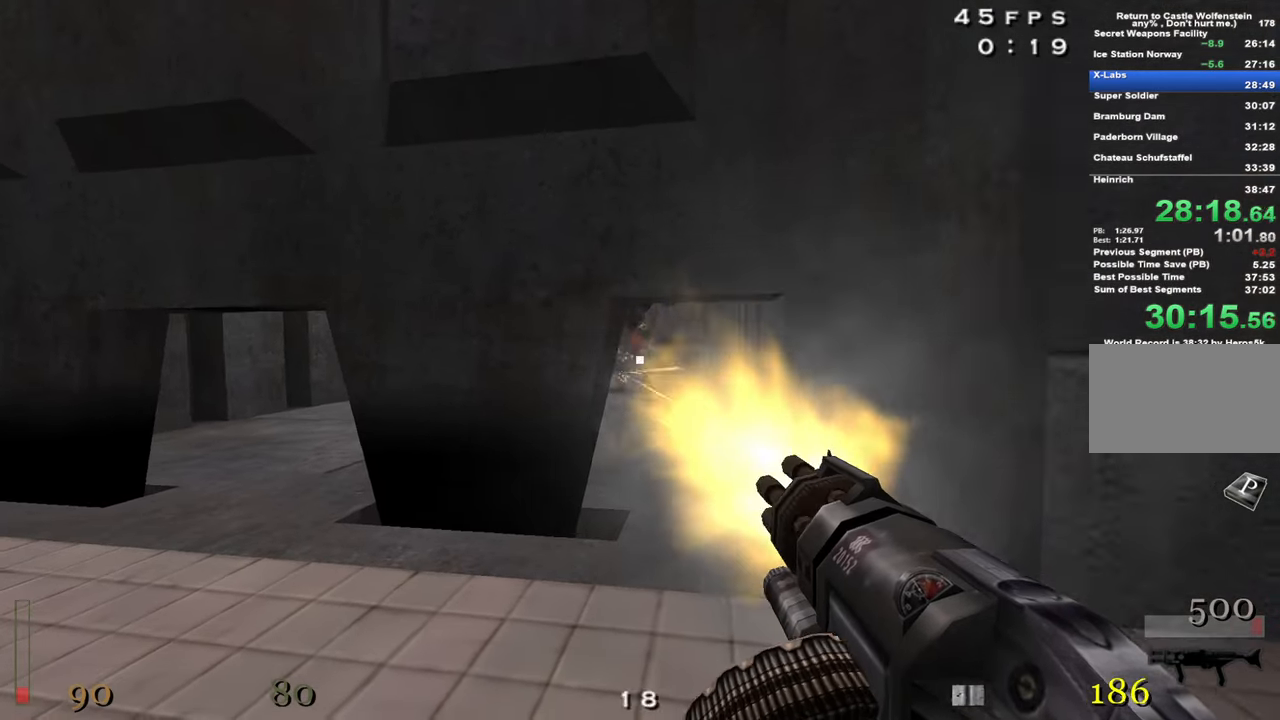
{"keys": ["c"], "events": [[50, "d", "up"]]}
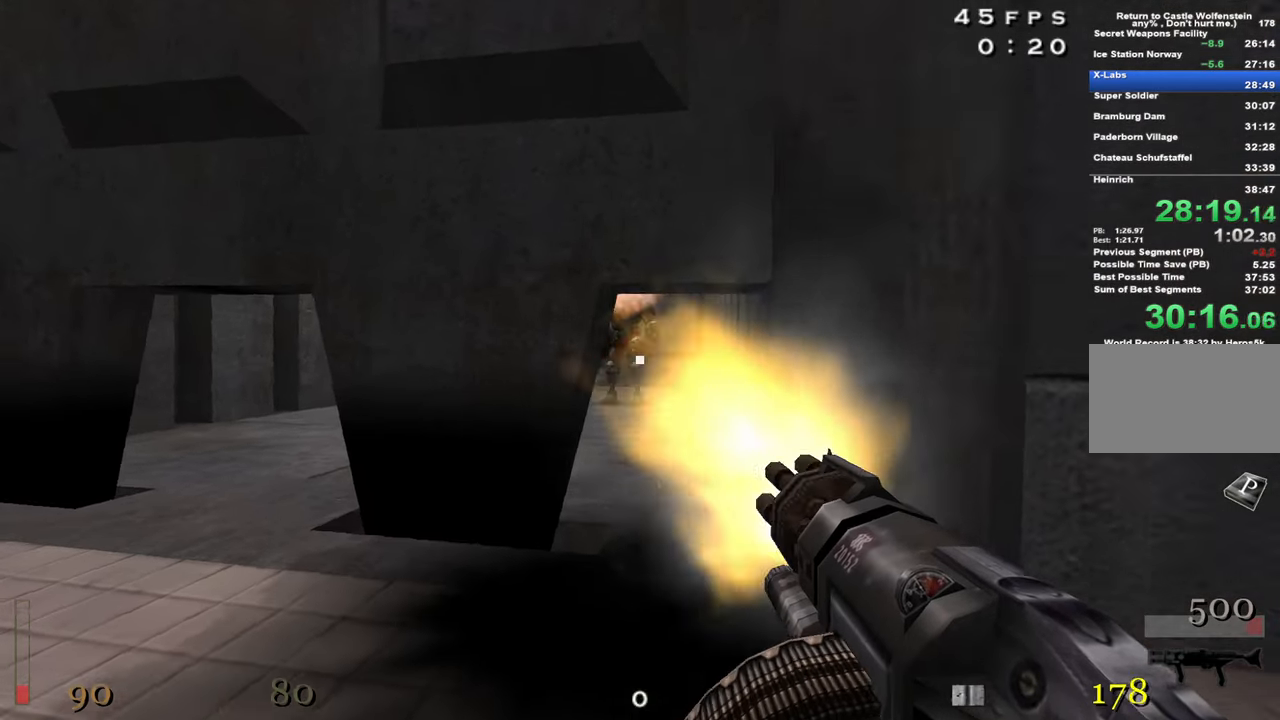
{"keys": ["c"], "events": [[17, "a", "down"], [117, "a", "up"], [300, "w", "down"], [350, "a", "down"], [384, "a", "up"], [434, "w", "up"]]}
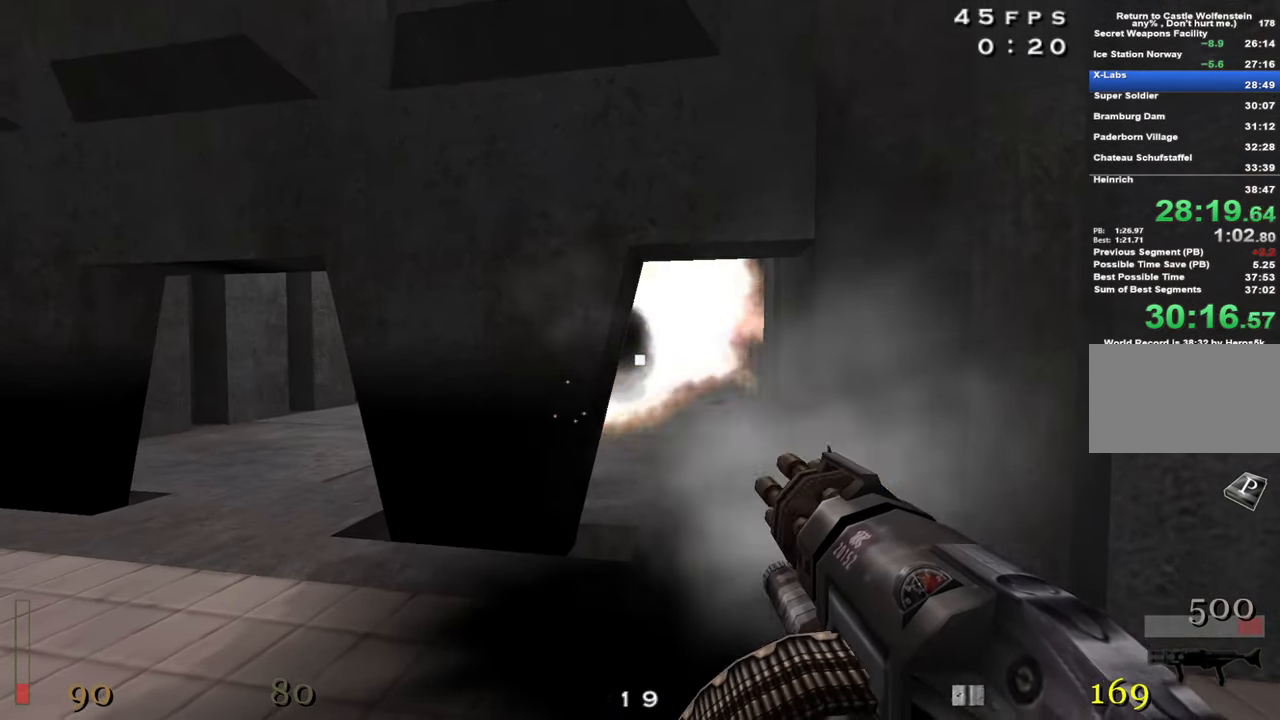
{"keys": ["c"], "events": [[217, "w", "down"], [317, "w", "up"]]}